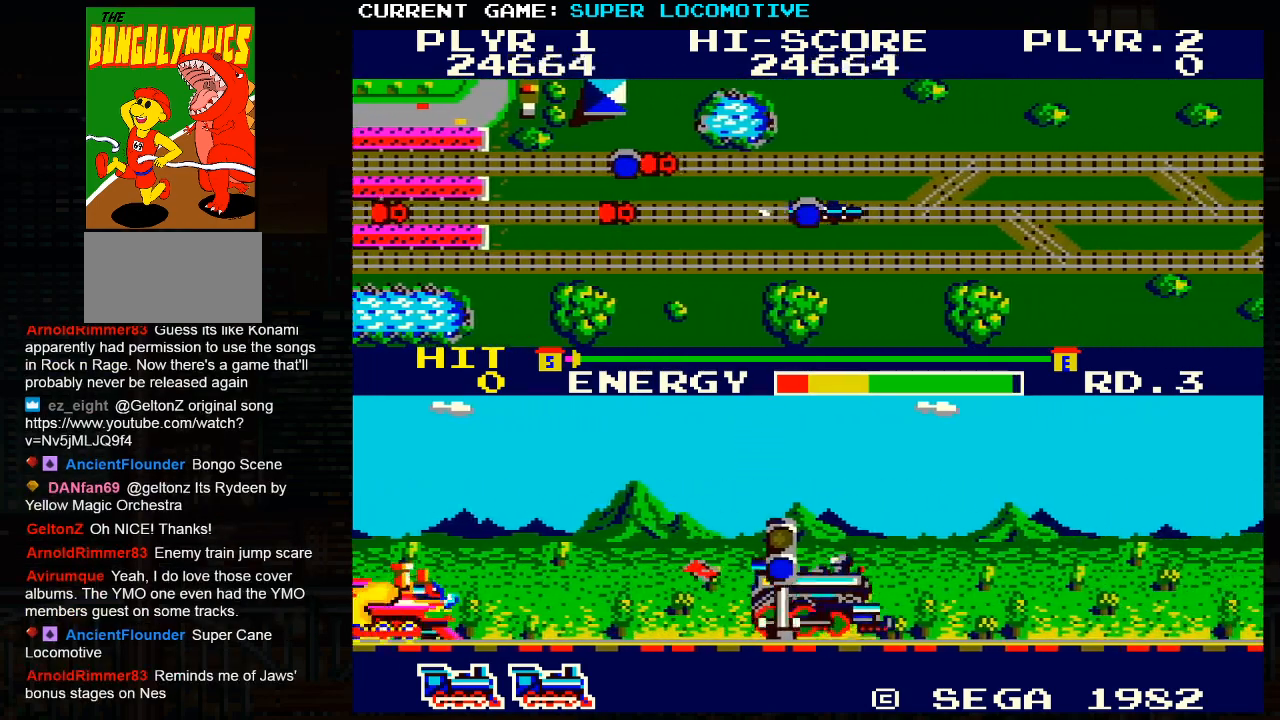
Gameplay with a controller (arcade stick); each line is a JSON object with the inputs held at the frame after it. "events" lists button and stick changes between this image and that frame as [ms after this image, input, new state], when the widget could be followed in between. Not read: L3 R3.
{"buttons": [], "left_stick": "down", "events": [[33, "SQUARE", "down"], [100, "SQUARE", "up"], [383, "SQUARE", "down"], [383, "left_stick", "down"], [467, "SQUARE", "up"]]}
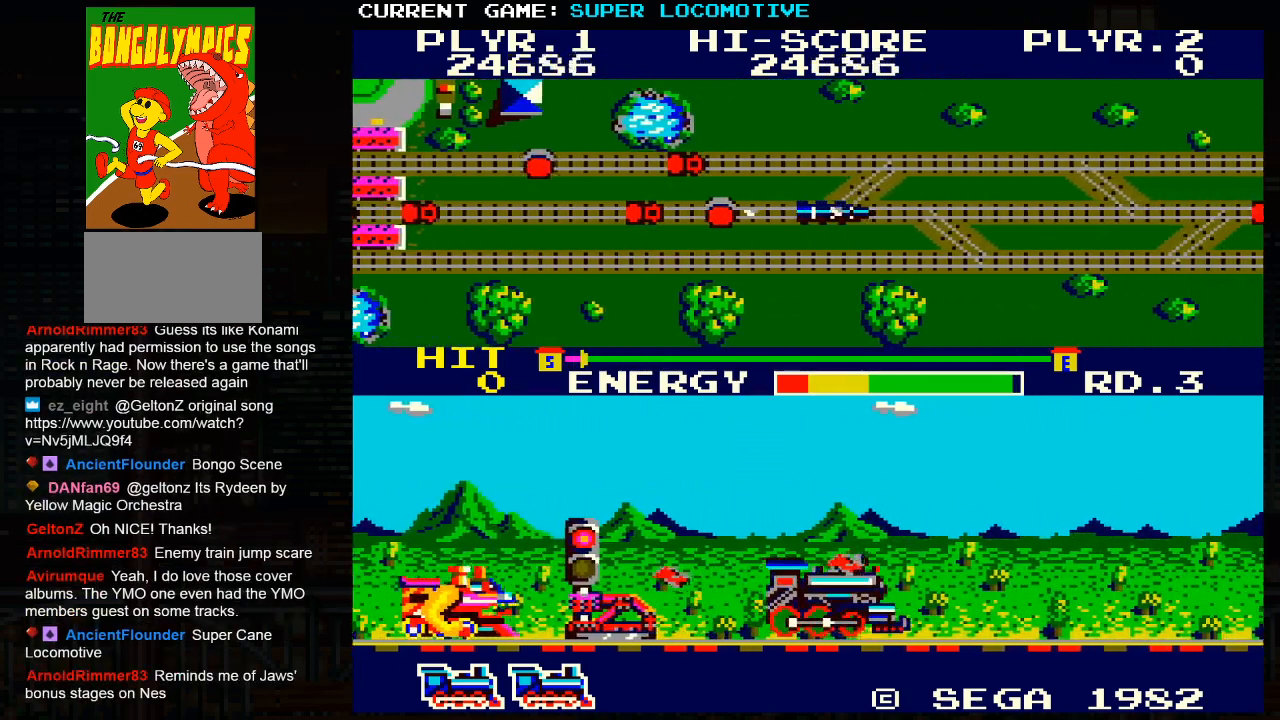
{"buttons": [], "left_stick": "down", "events": [[300, "SQUARE", "down"], [400, "SQUARE", "up"]]}
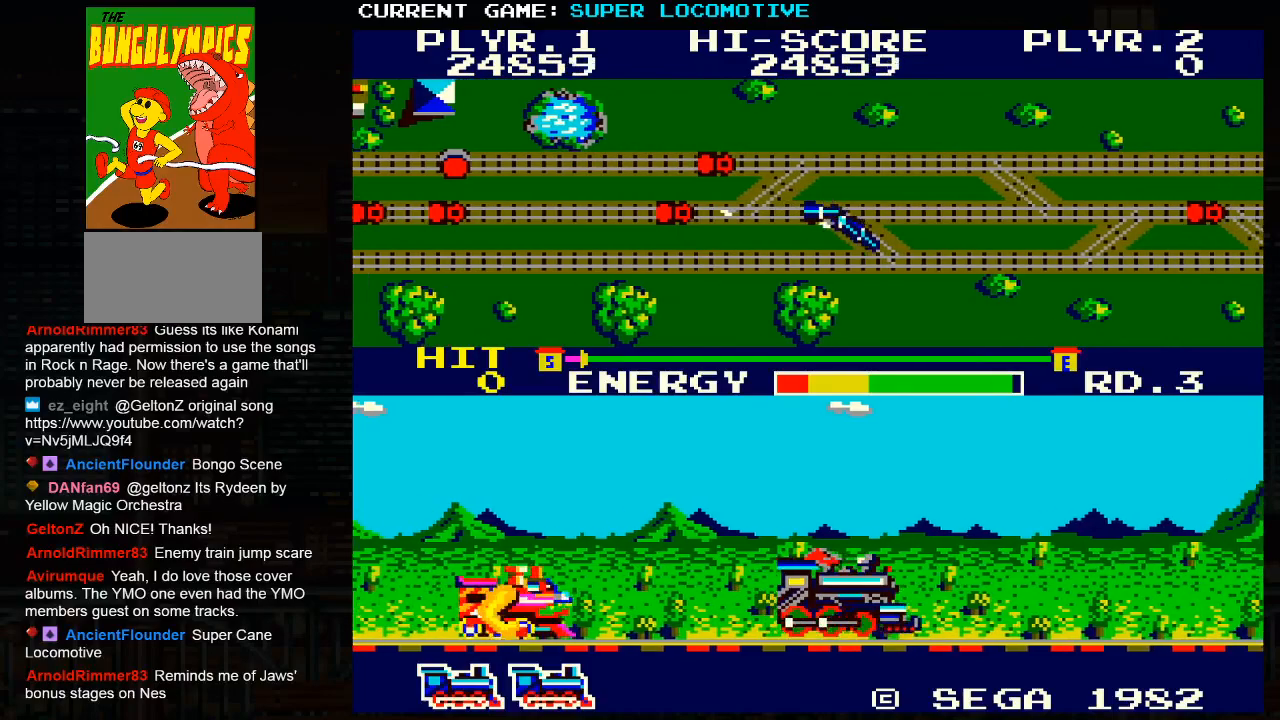
{"buttons": [], "left_stick": "right", "events": [[150, "left_stick", "right"], [167, "SQUARE", "down"], [233, "SQUARE", "up"]]}
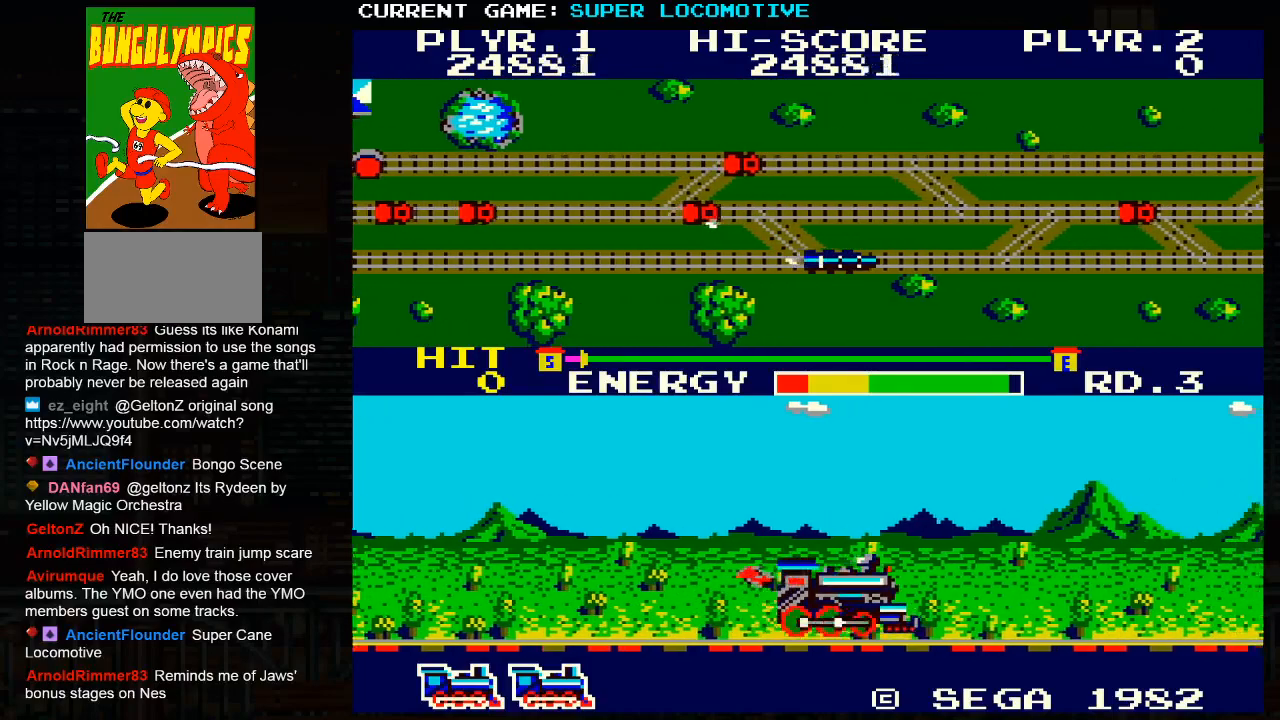
{"buttons": ["SQUARE"], "left_stick": "right", "events": [[83, "SQUARE", "down"], [183, "SQUARE", "up"], [500, "SQUARE", "down"]]}
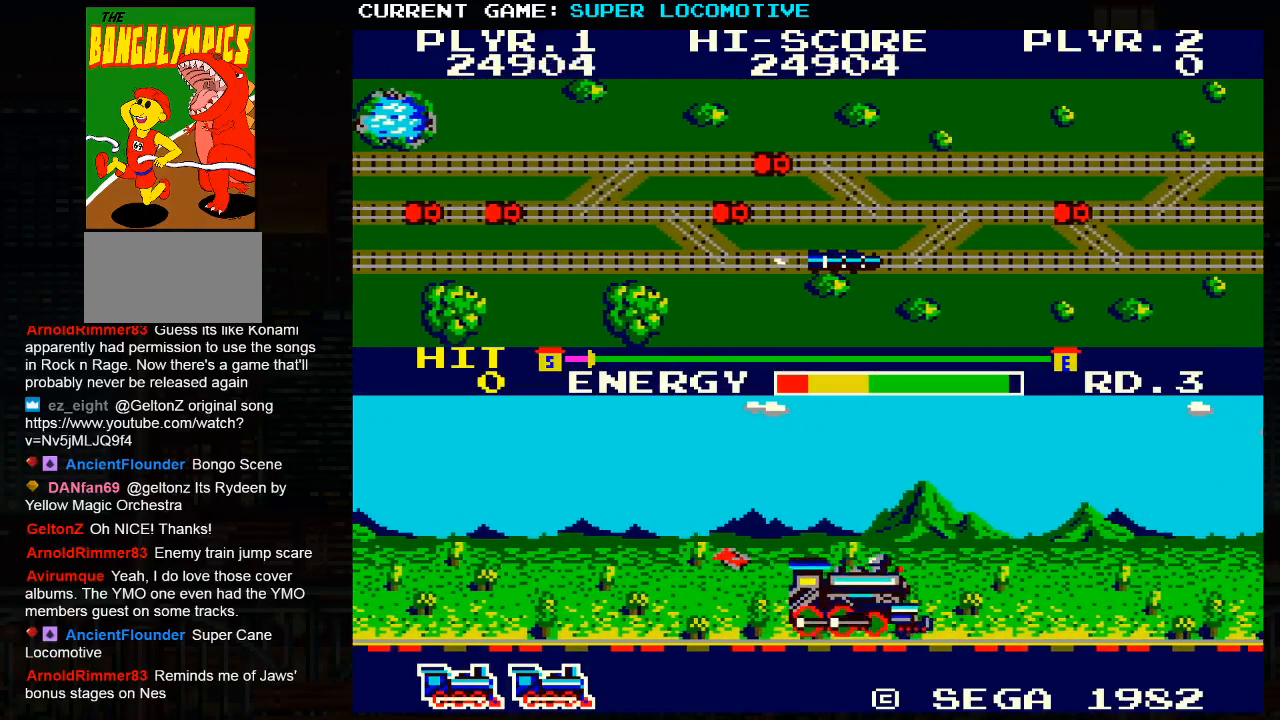
{"buttons": [], "left_stick": "center", "events": [[117, "SQUARE", "up"], [283, "left_stick", "center"], [383, "left_stick", "left"], [467, "left_stick", "center"]]}
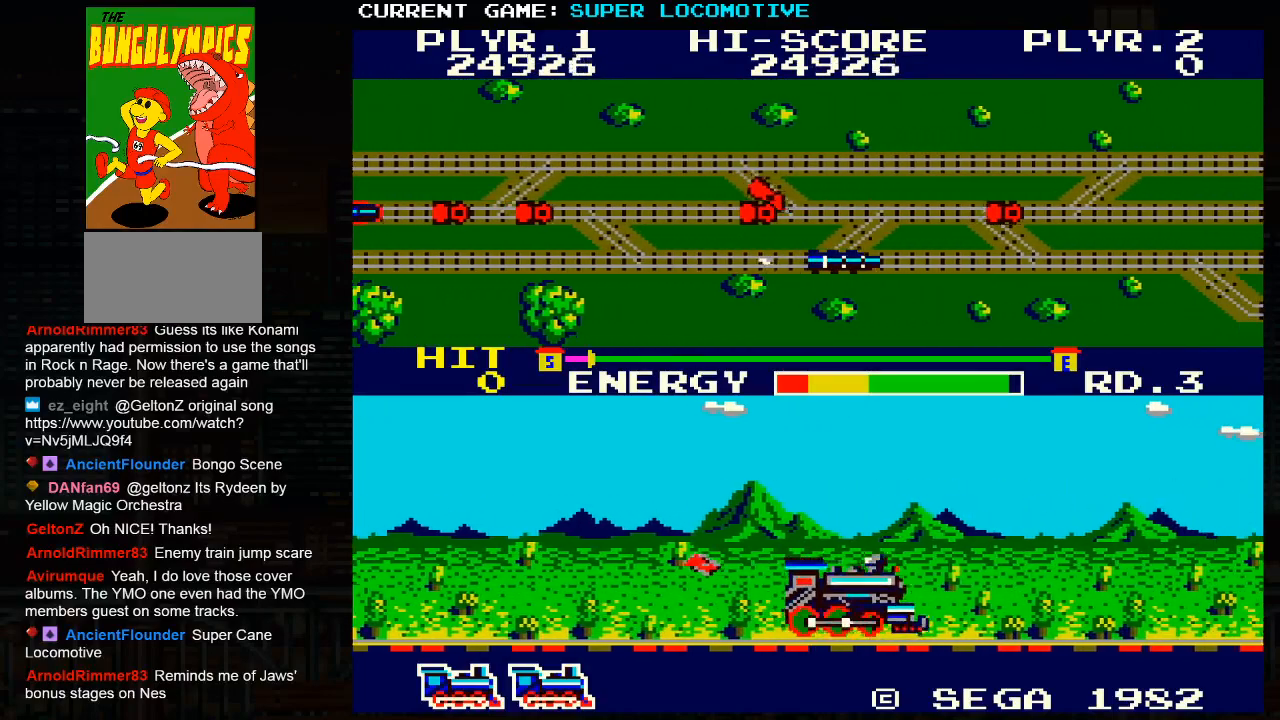
{"buttons": [], "left_stick": "right", "events": [[17, "SQUARE", "down"], [83, "SQUARE", "up"], [100, "left_stick", "right"], [400, "SQUARE", "down"], [483, "SQUARE", "up"]]}
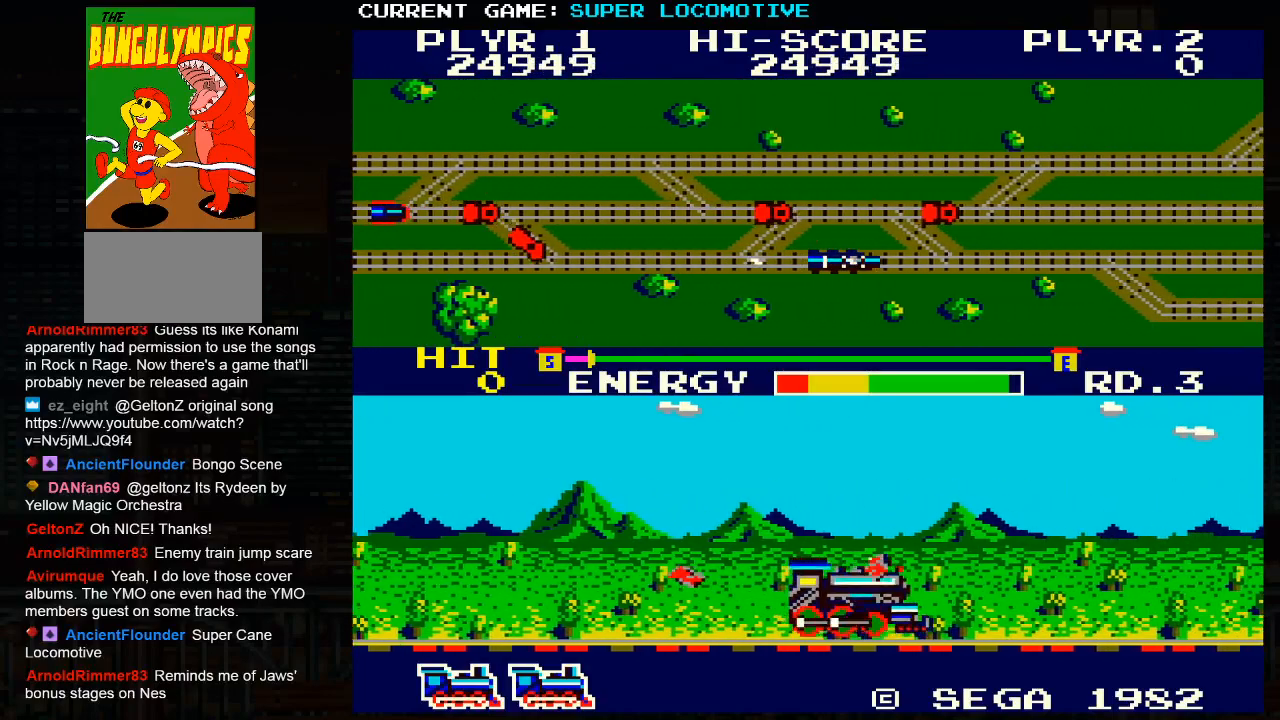
{"buttons": [], "left_stick": "right", "events": [[400, "SQUARE", "down"], [483, "SQUARE", "up"]]}
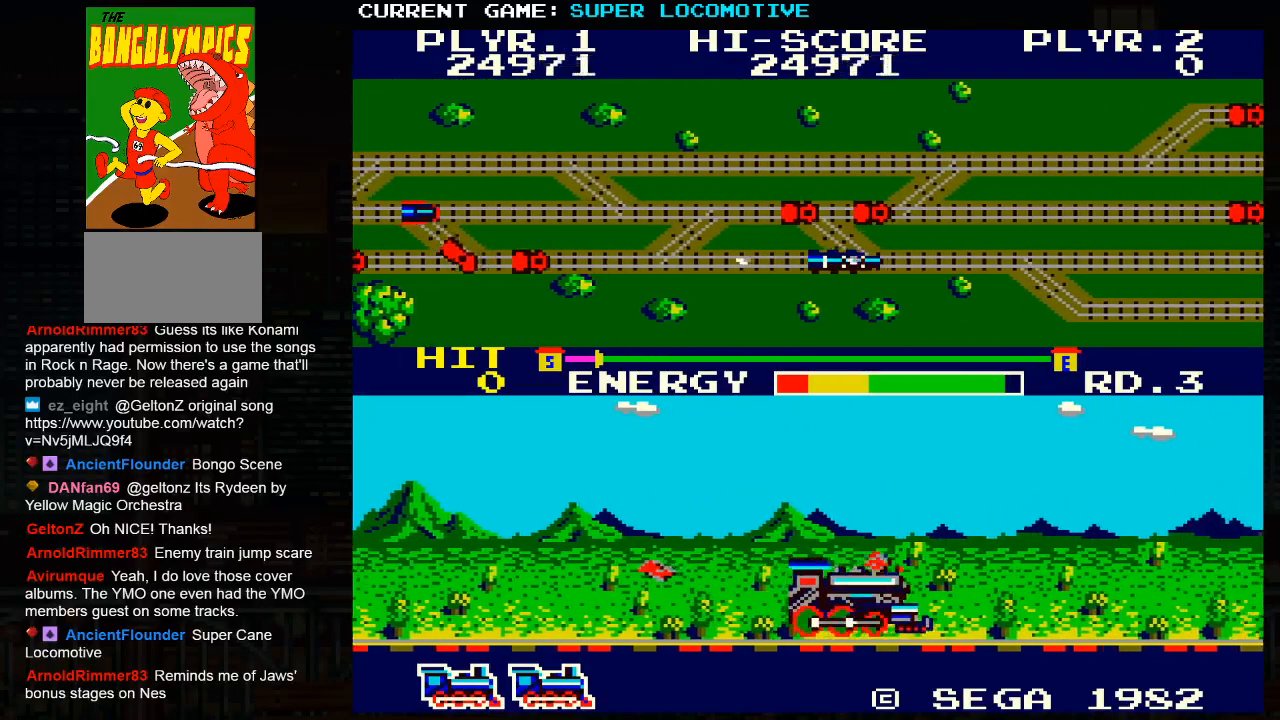
{"buttons": [], "left_stick": "right", "events": [[267, "SQUARE", "down"], [367, "SQUARE", "up"]]}
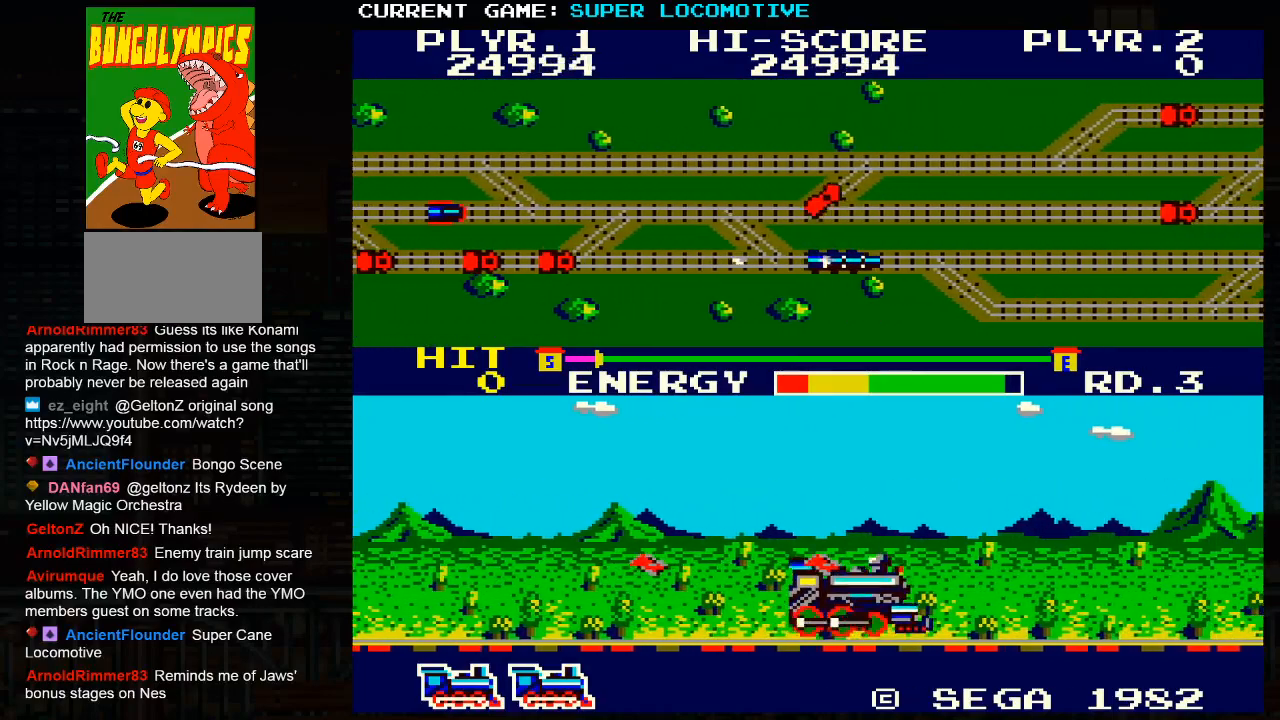
{"buttons": [], "left_stick": "down", "events": [[67, "left_stick", "down"]]}
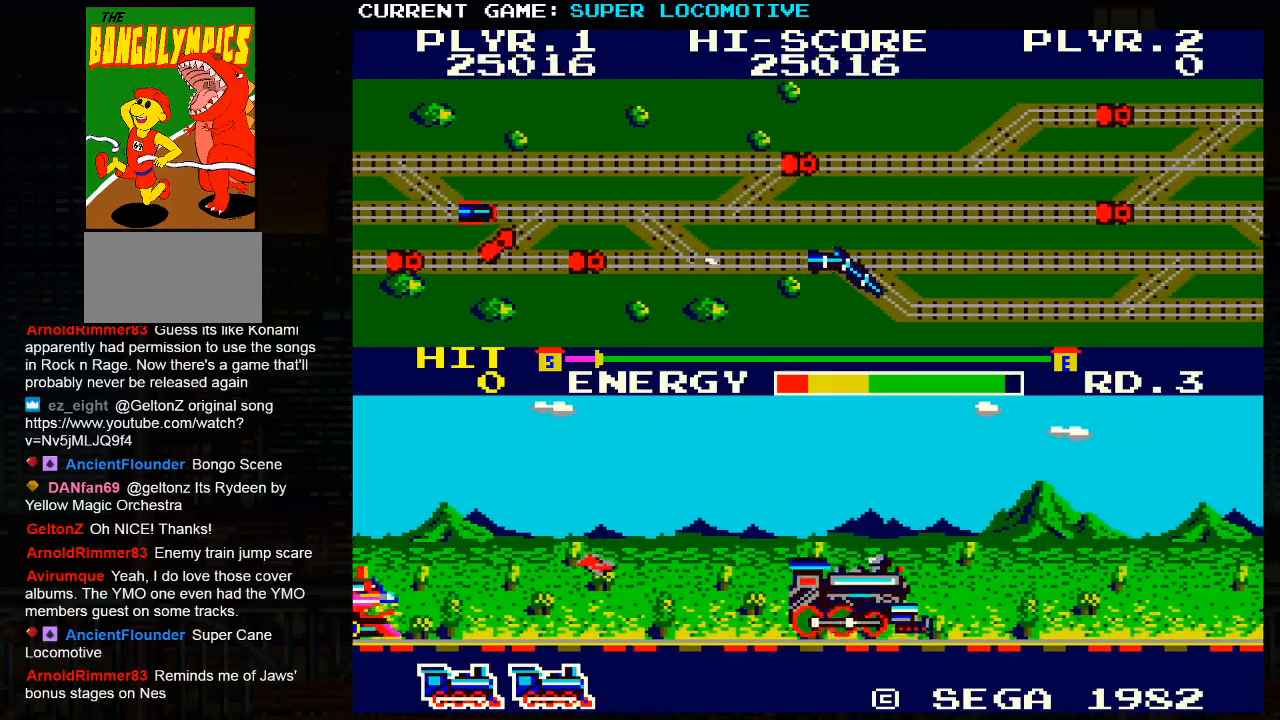
{"buttons": [], "left_stick": "right", "events": [[167, "left_stick", "right"], [300, "SQUARE", "down"], [383, "SQUARE", "up"]]}
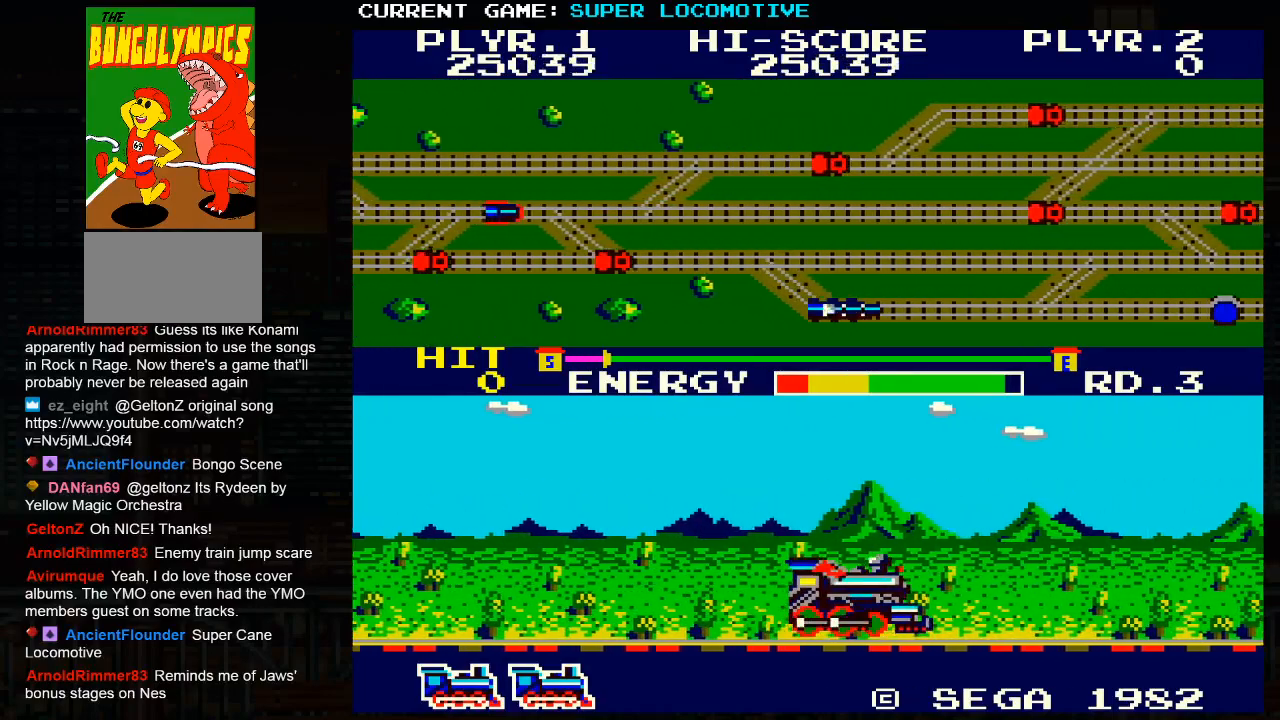
{"buttons": [], "left_stick": "right", "events": []}
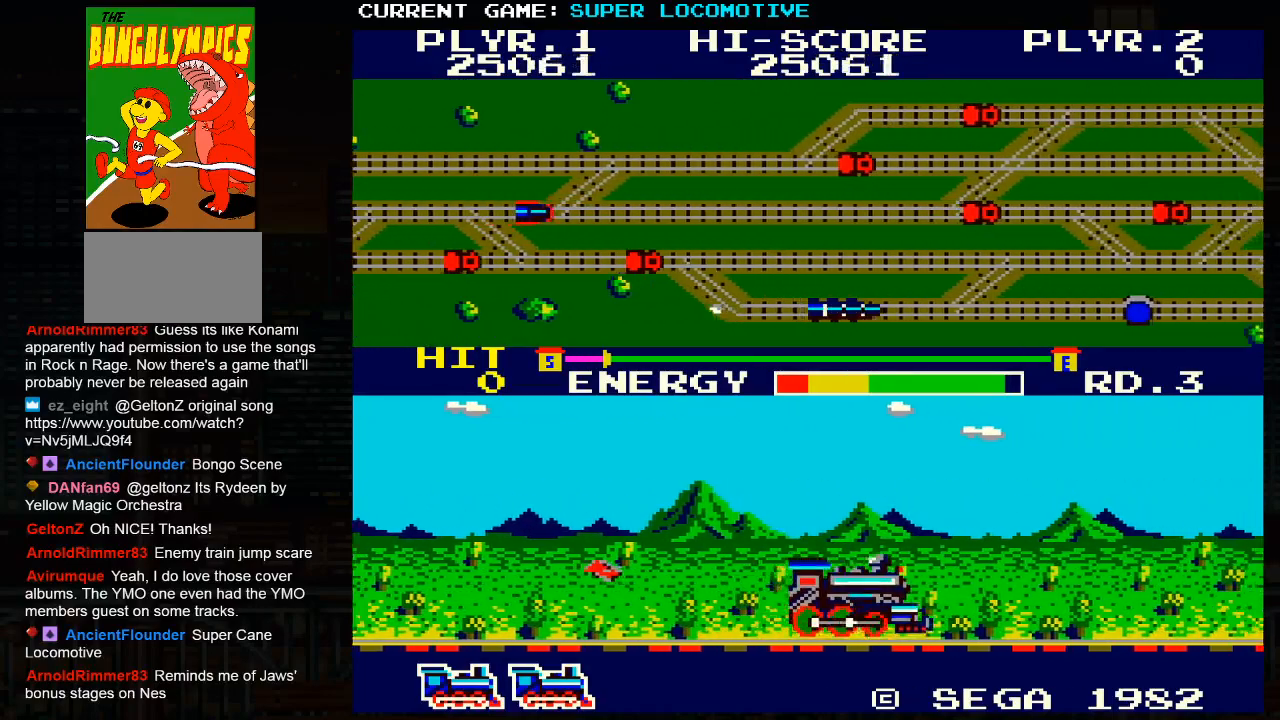
{"buttons": [], "left_stick": "right", "events": [[83, "SQUARE", "down"], [250, "SQUARE", "up"]]}
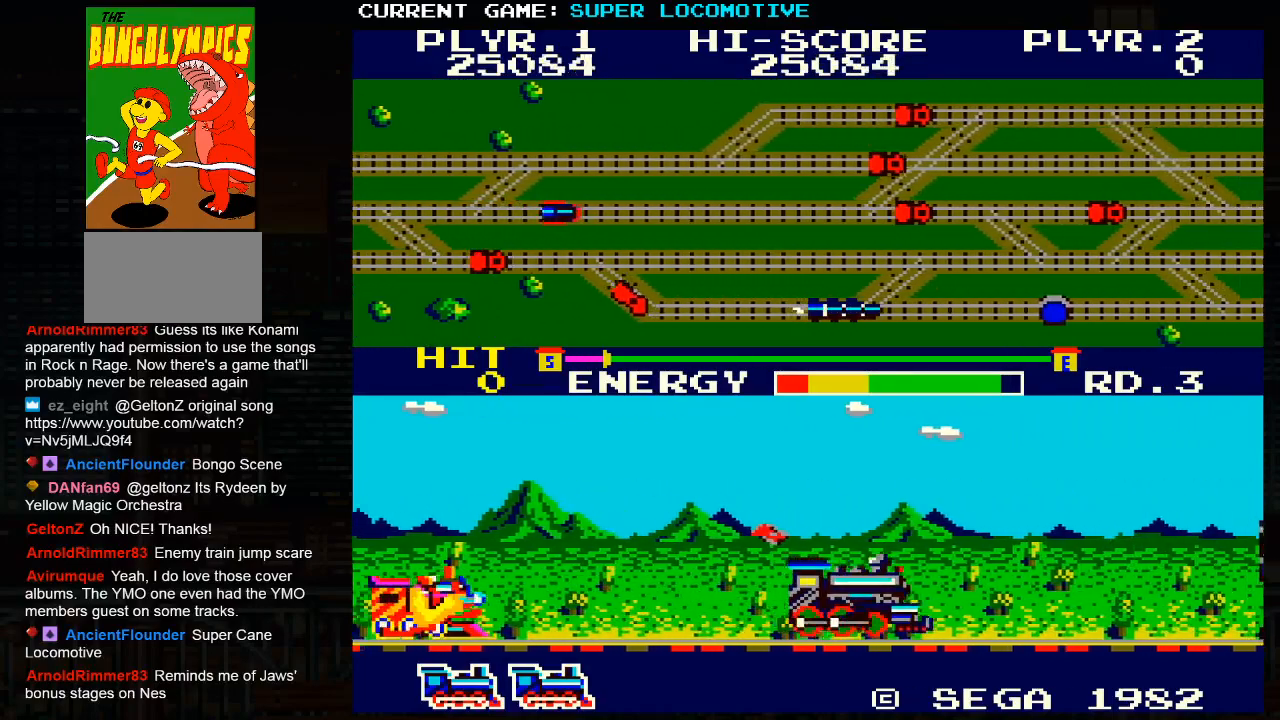
{"buttons": [], "left_stick": "right", "events": [[67, "SQUARE", "down"], [167, "SQUARE", "up"]]}
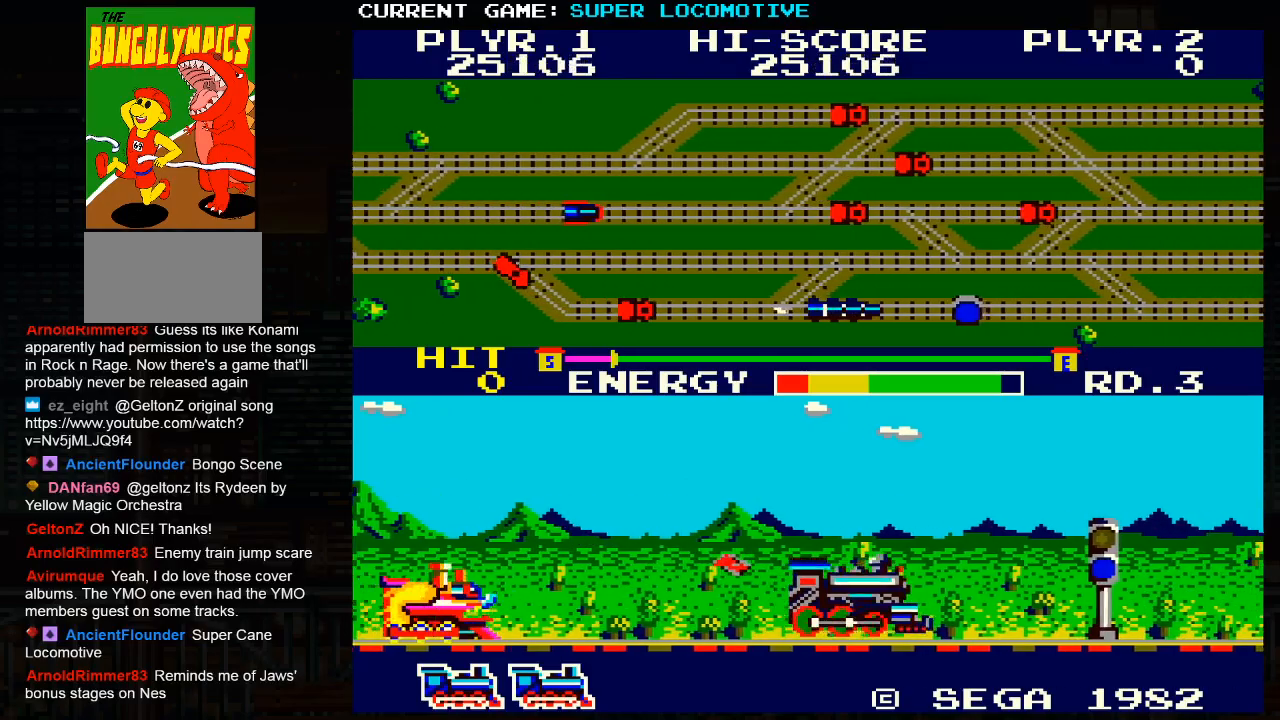
{"buttons": [], "left_stick": "right", "events": [[133, "SQUARE", "down"], [233, "SQUARE", "up"]]}
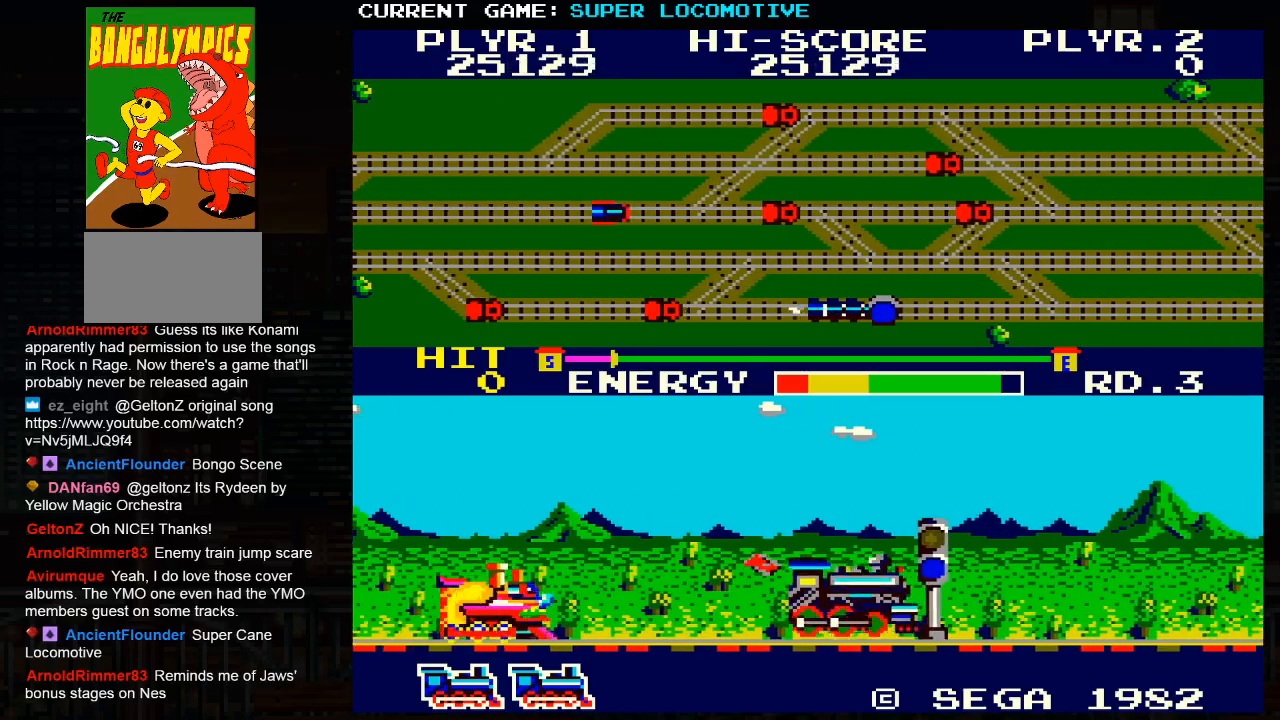
{"buttons": [], "left_stick": "right", "events": [[183, "SQUARE", "down"], [250, "SQUARE", "up"]]}
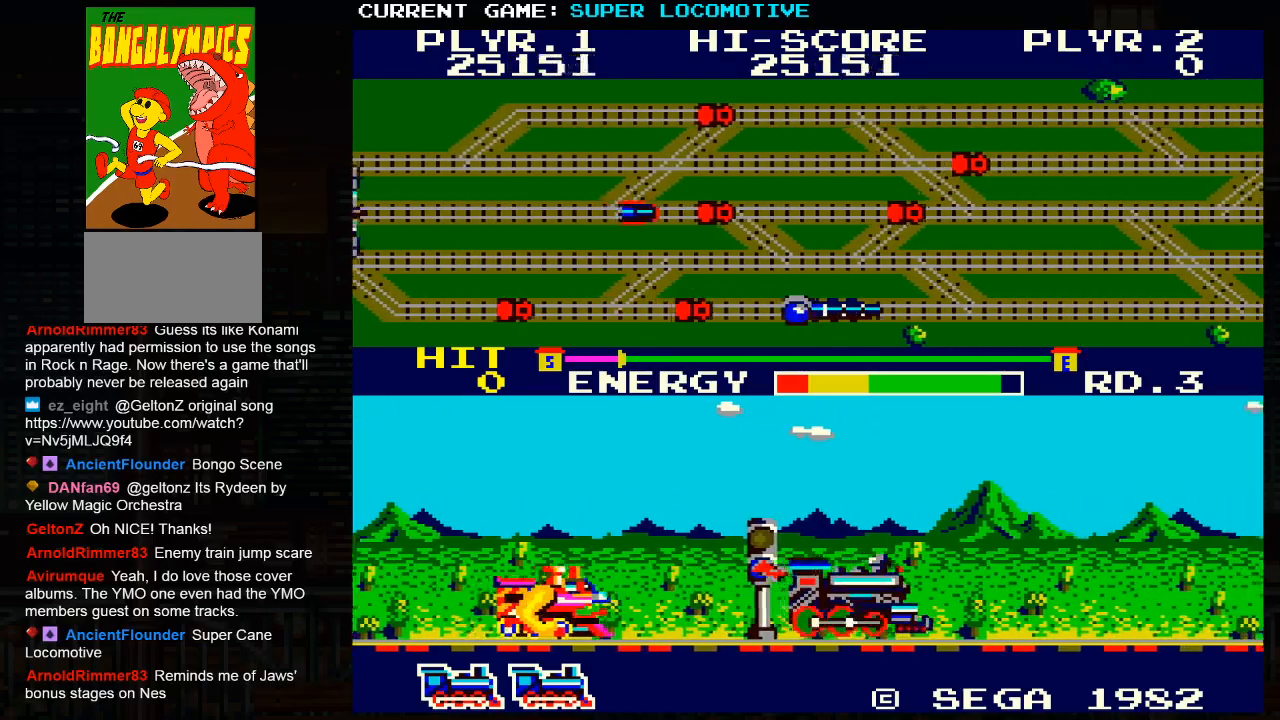
{"buttons": [], "left_stick": "right", "events": [[150, "SQUARE", "down"], [250, "SQUARE", "up"]]}
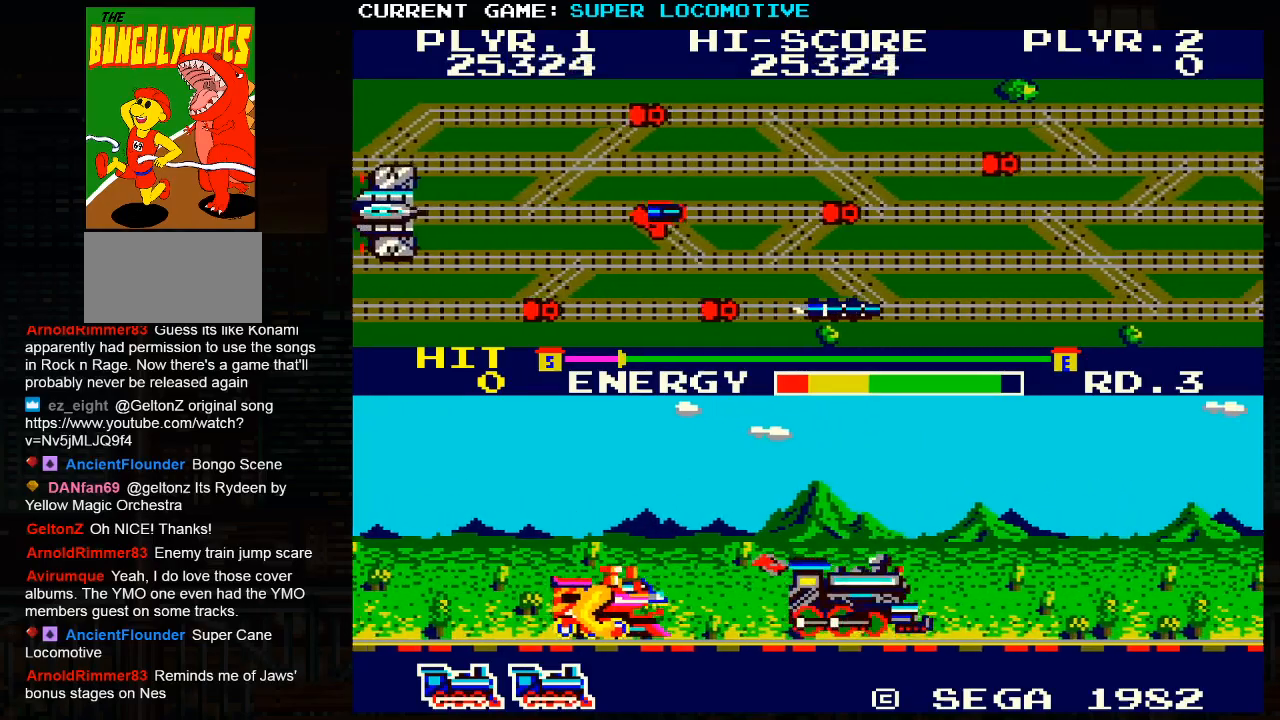
{"buttons": [], "left_stick": "right", "events": [[217, "SQUARE", "down"], [267, "SQUARE", "up"]]}
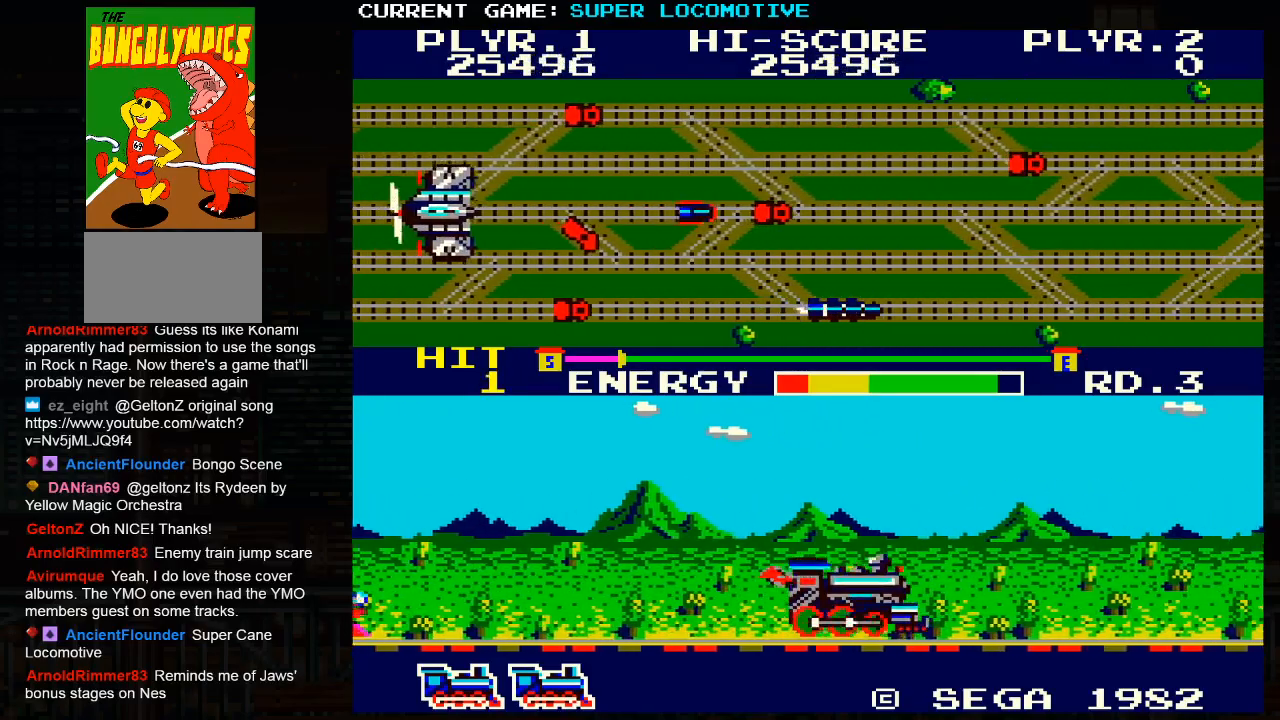
{"buttons": [], "left_stick": "right", "events": [[317, "SQUARE", "down"], [400, "SQUARE", "up"]]}
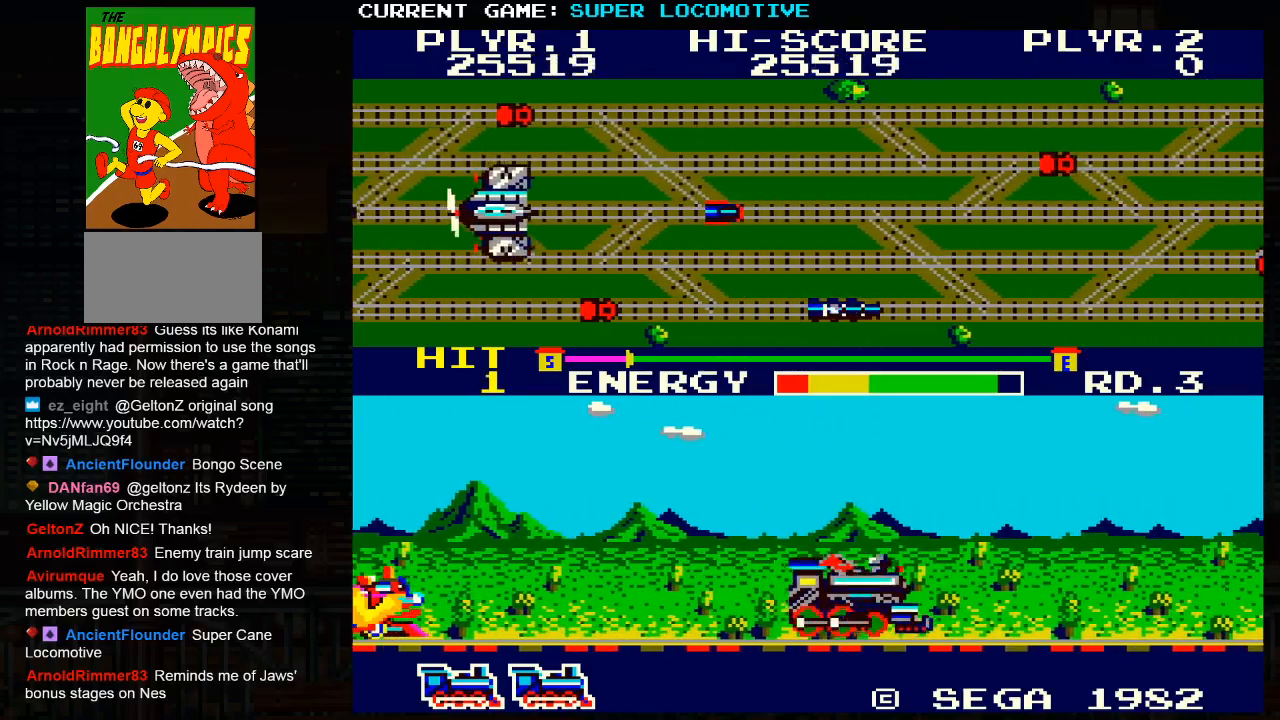
{"buttons": [], "left_stick": "right", "events": []}
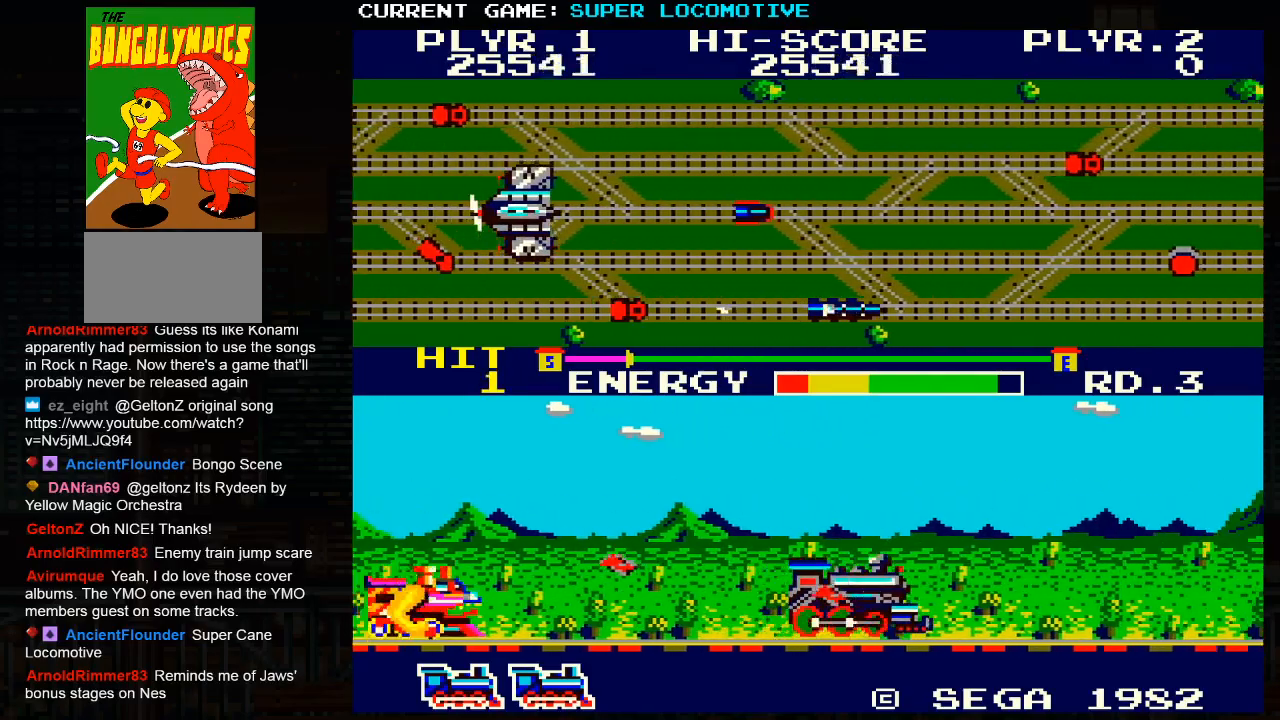
{"buttons": [], "left_stick": "right", "events": [[217, "SQUARE", "down"], [267, "SQUARE", "up"]]}
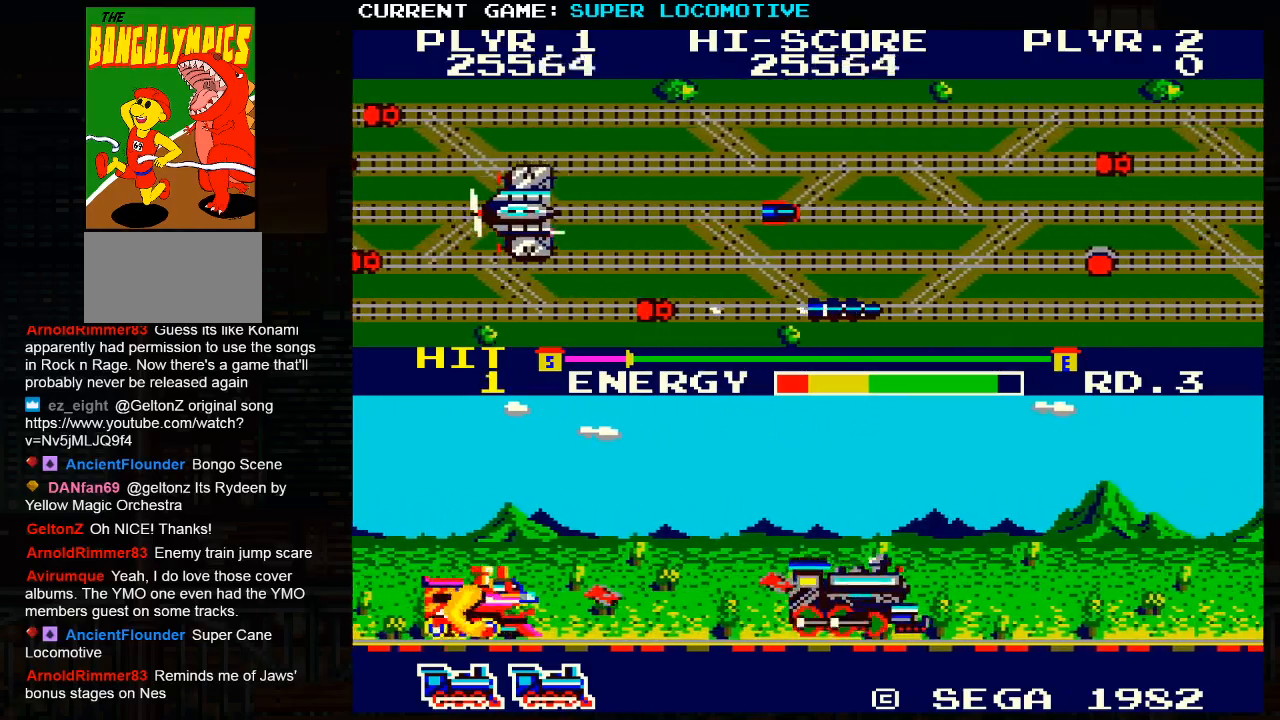
{"buttons": [], "left_stick": "right", "events": [[83, "SQUARE", "down"], [133, "SQUARE", "up"]]}
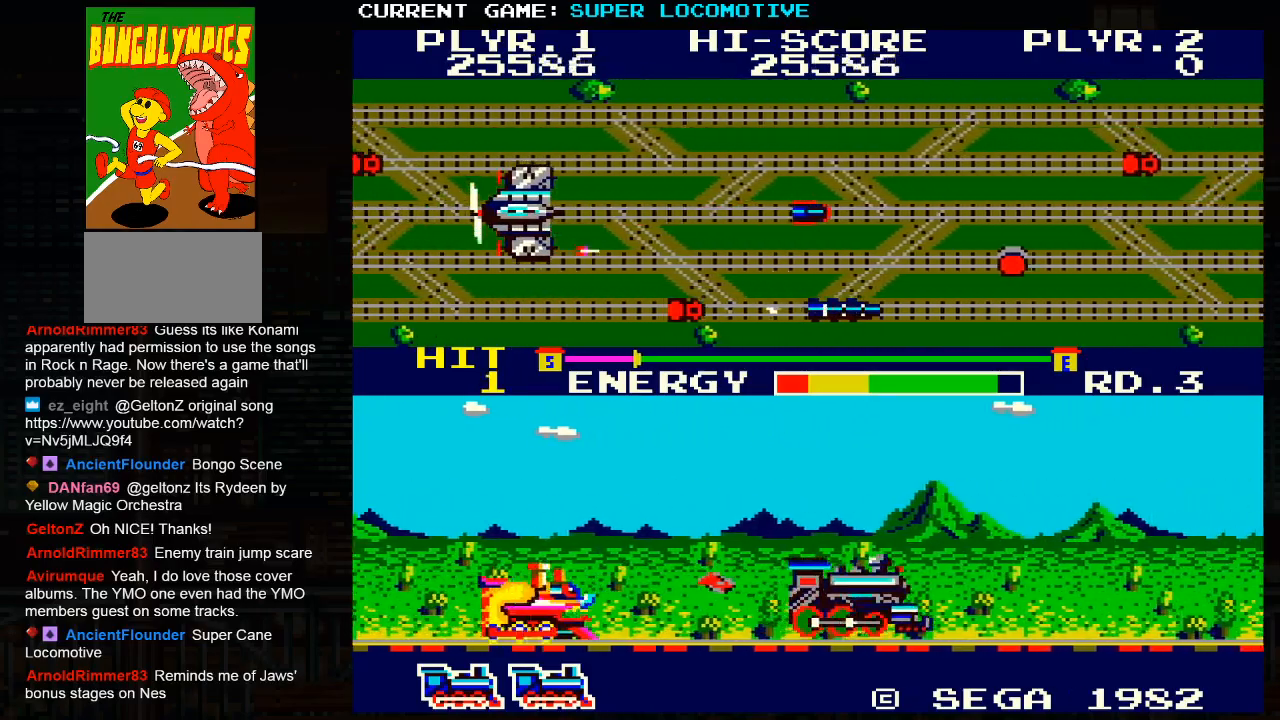
{"buttons": [], "left_stick": "right", "events": [[67, "SQUARE", "down"], [117, "SQUARE", "up"]]}
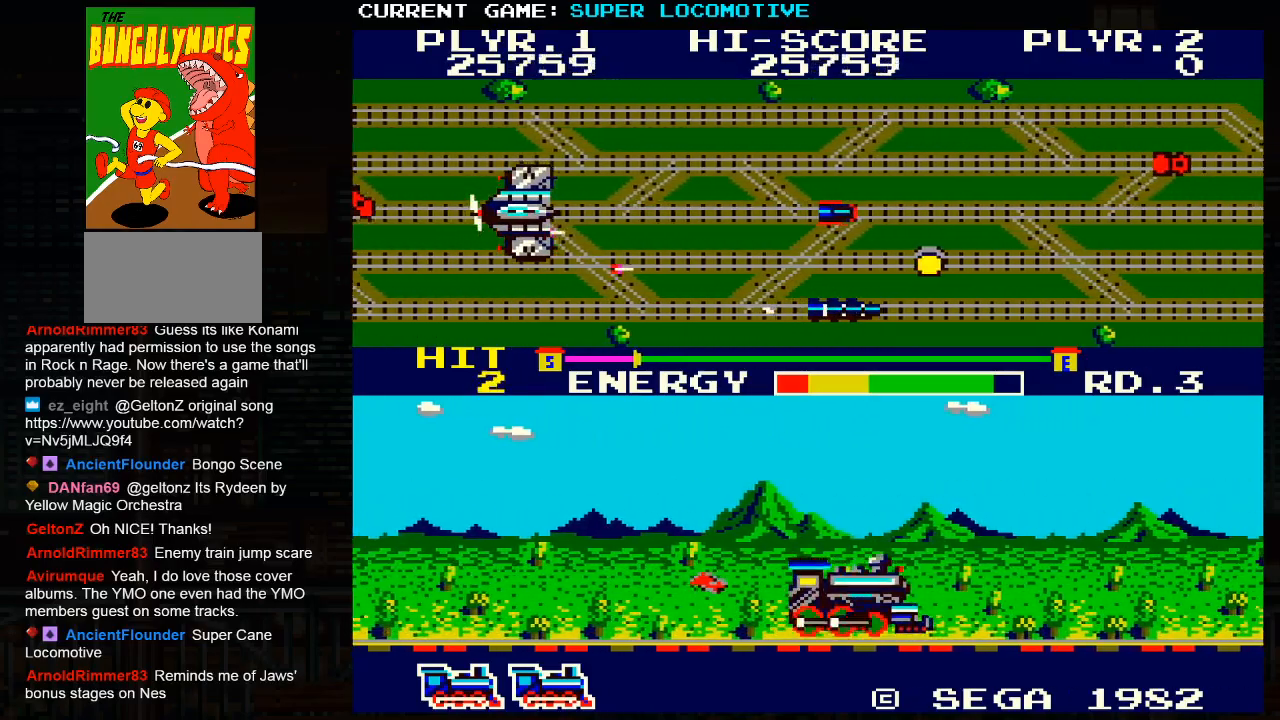
{"buttons": [], "left_stick": "right", "events": [[167, "SQUARE", "down"], [200, "SQUARE", "up"]]}
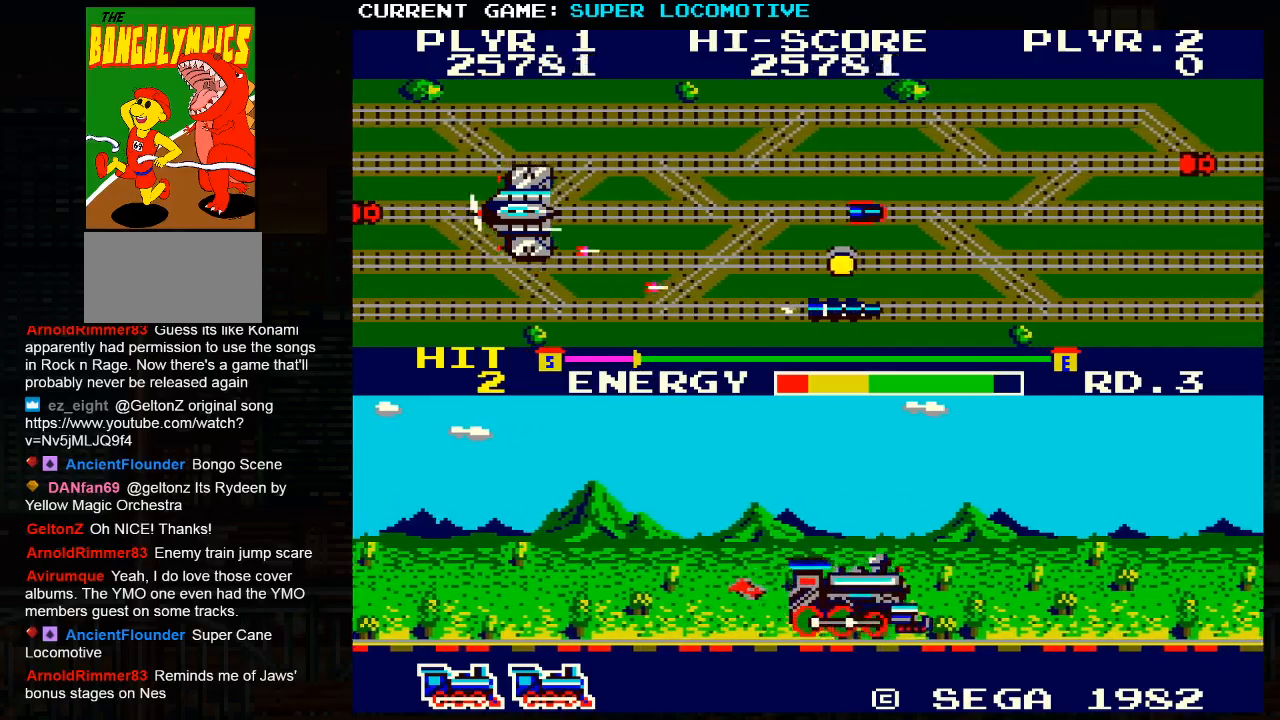
{"buttons": [], "left_stick": "right", "events": [[100, "SQUARE", "down"], [150, "SQUARE", "up"]]}
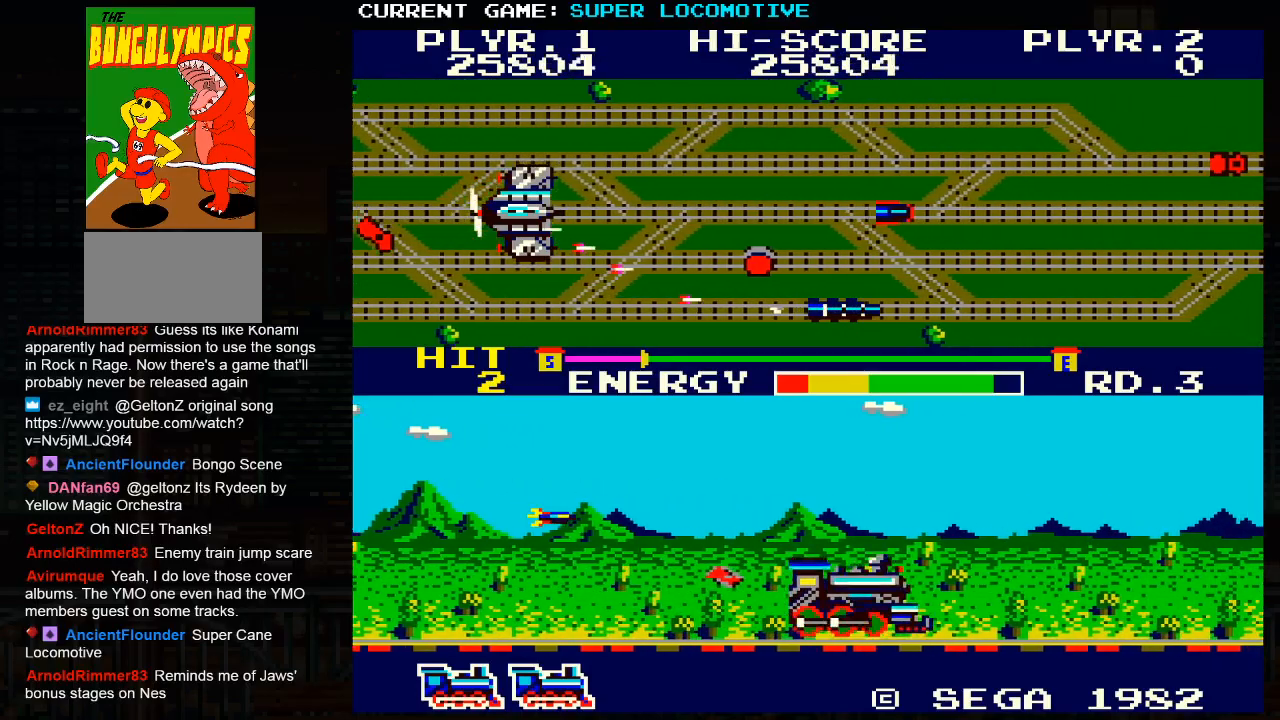
{"buttons": [], "left_stick": "right", "events": [[17, "SQUARE", "down"], [300, "SQUARE", "up"]]}